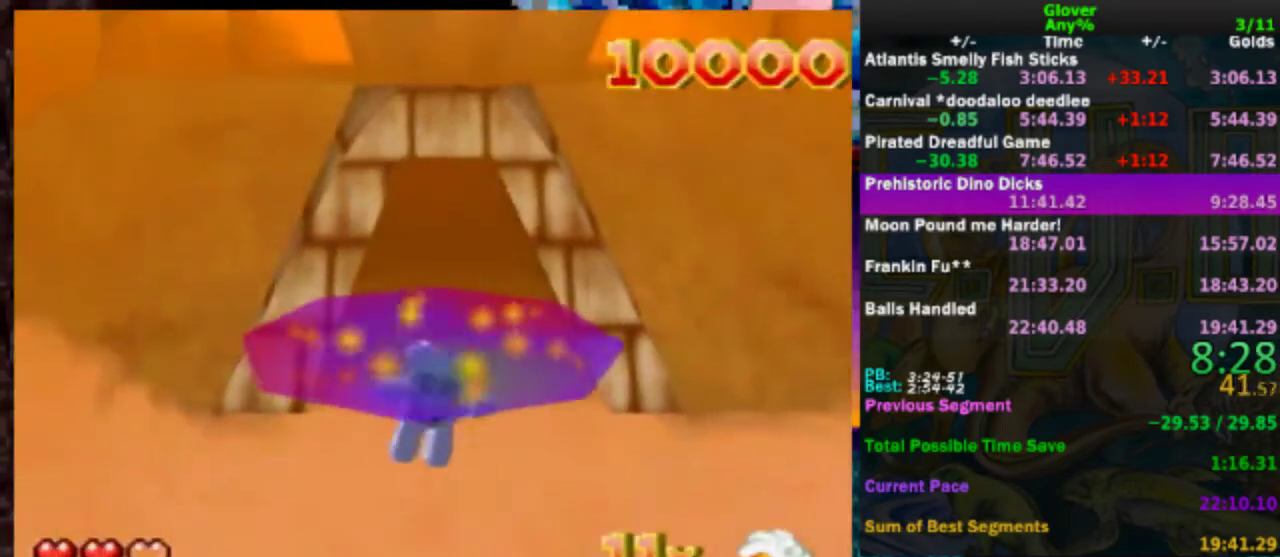
Gameplay with a controller (Nintendo layout); each line is a JSON object with the inputs held at the frame after it. "events" lists button and stick changes between this image and that frame as [ms after this image, input, new state], when the widget could be followed in between. Not read: L3 R3.
{"buttons": [], "left_stick": "up", "events": []}
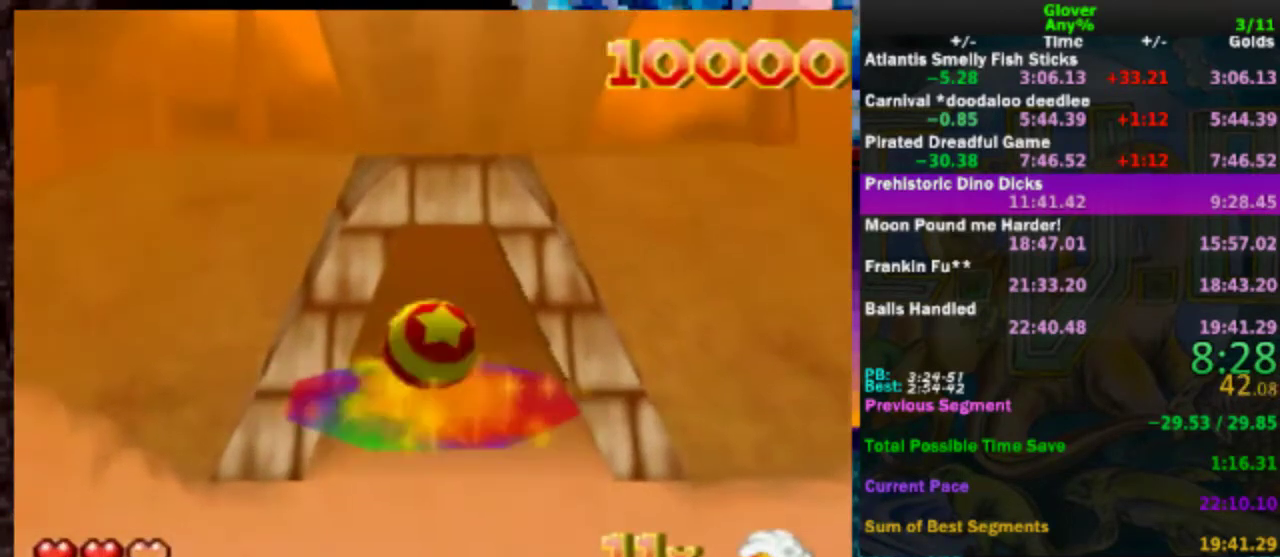
{"buttons": [], "left_stick": "up", "events": []}
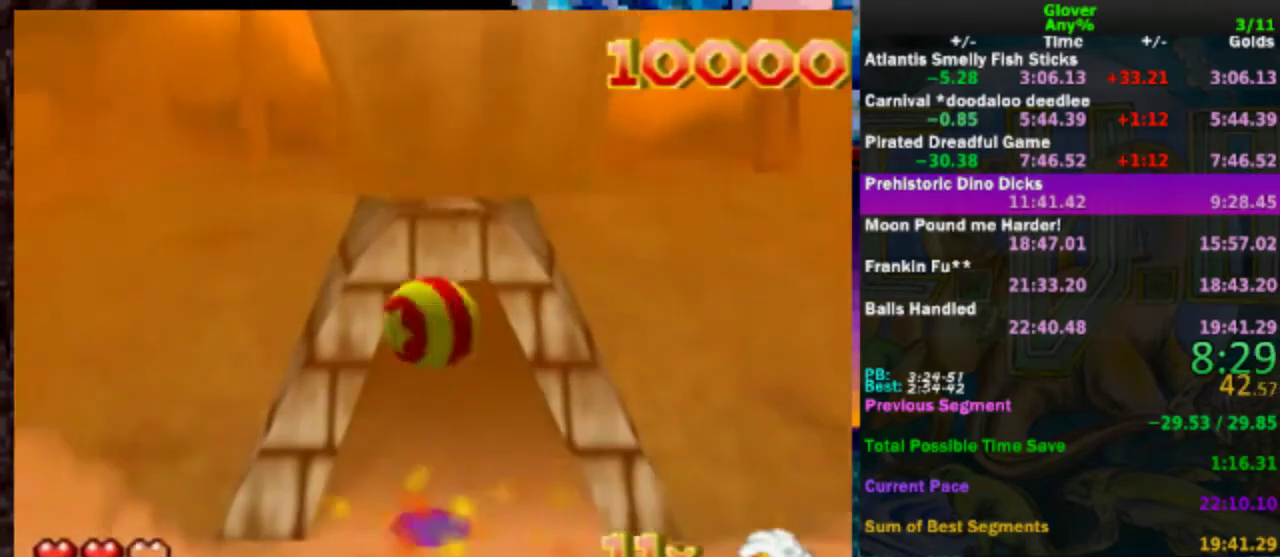
{"buttons": [], "left_stick": "up", "events": []}
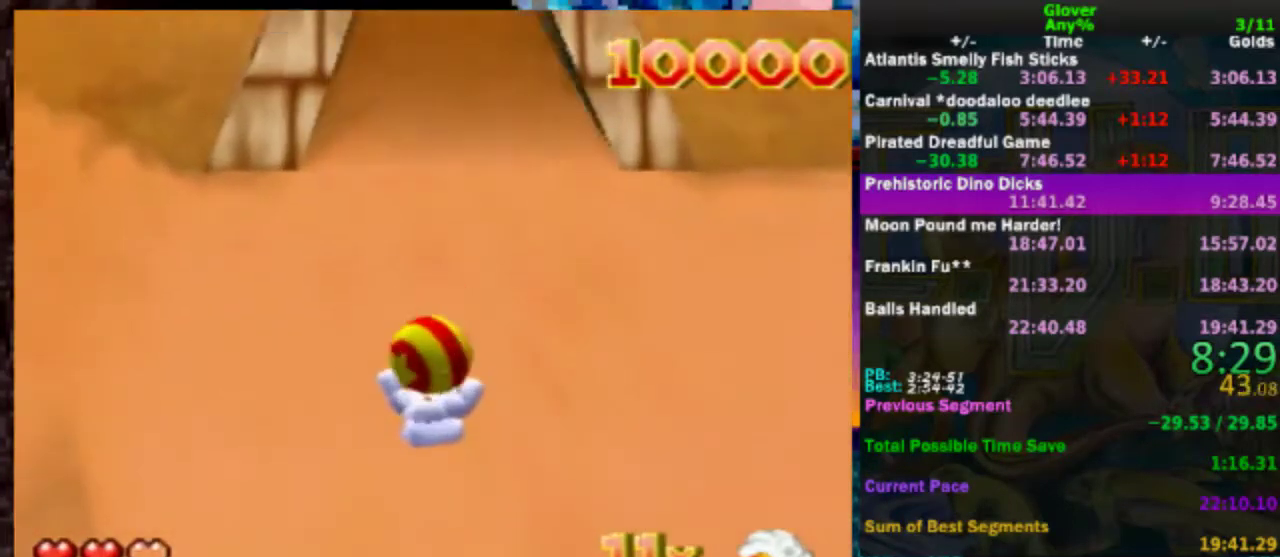
{"buttons": [], "left_stick": "up", "events": []}
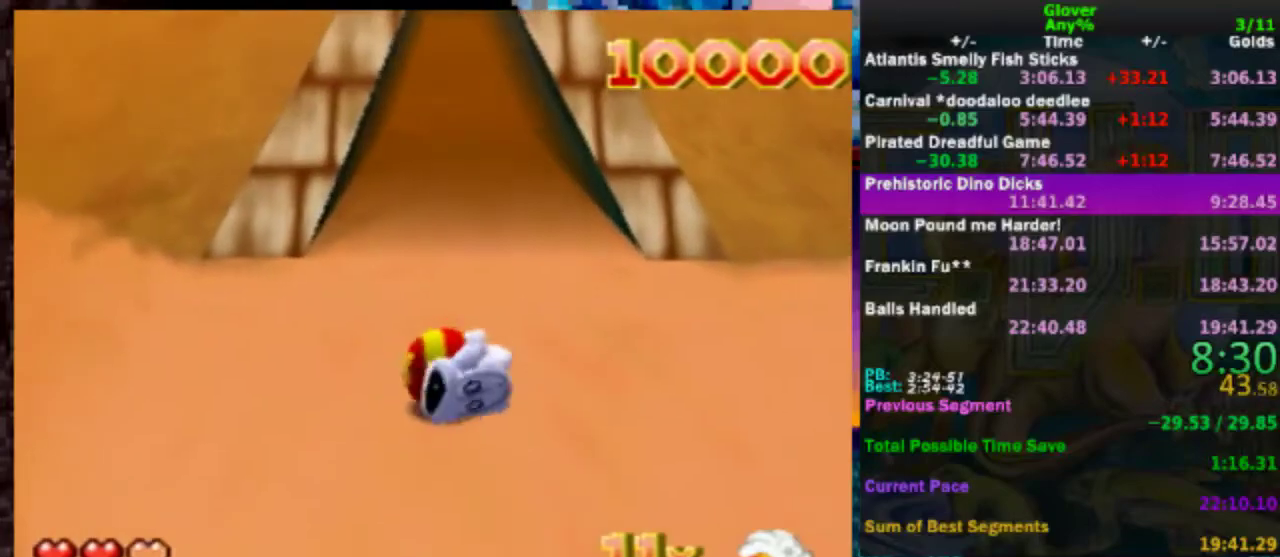
{"buttons": [], "left_stick": "up", "events": []}
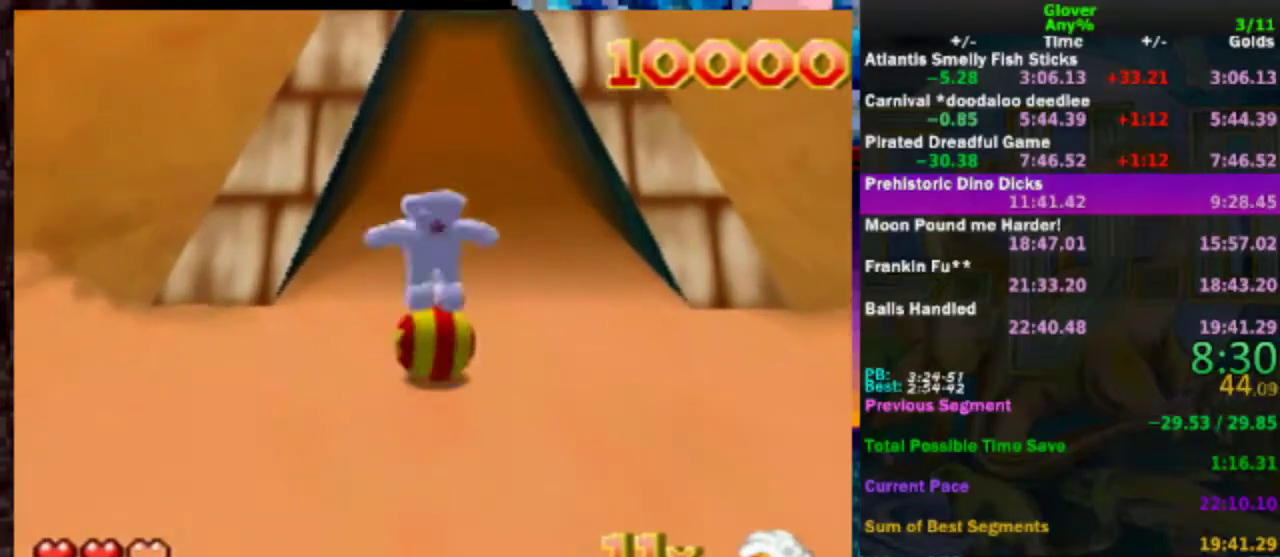
{"buttons": [], "left_stick": "up", "events": []}
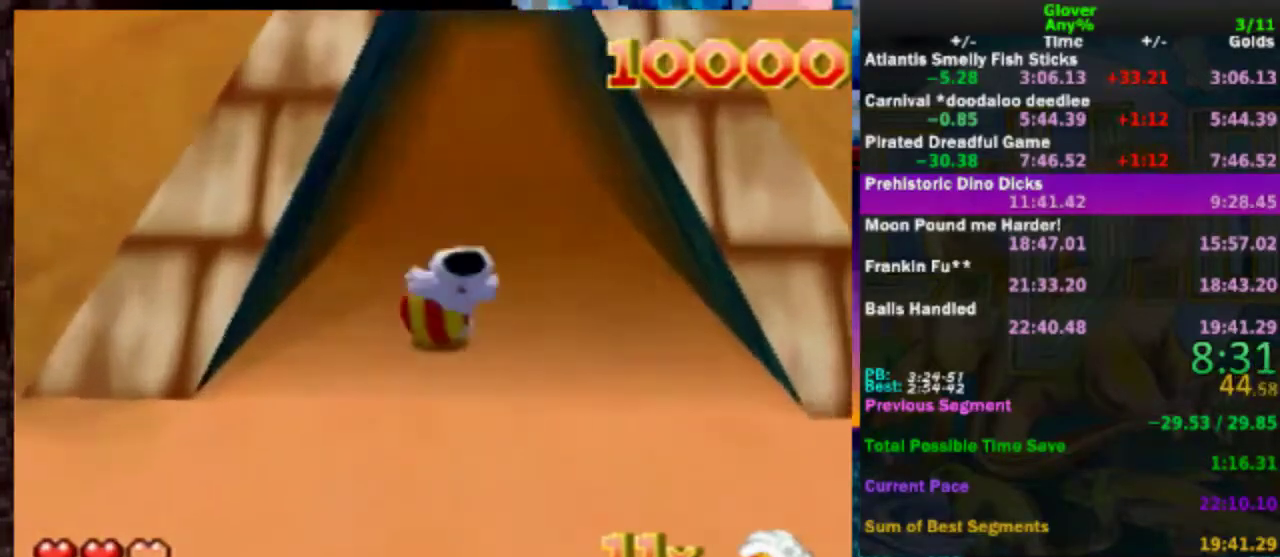
{"buttons": [], "left_stick": "up", "events": []}
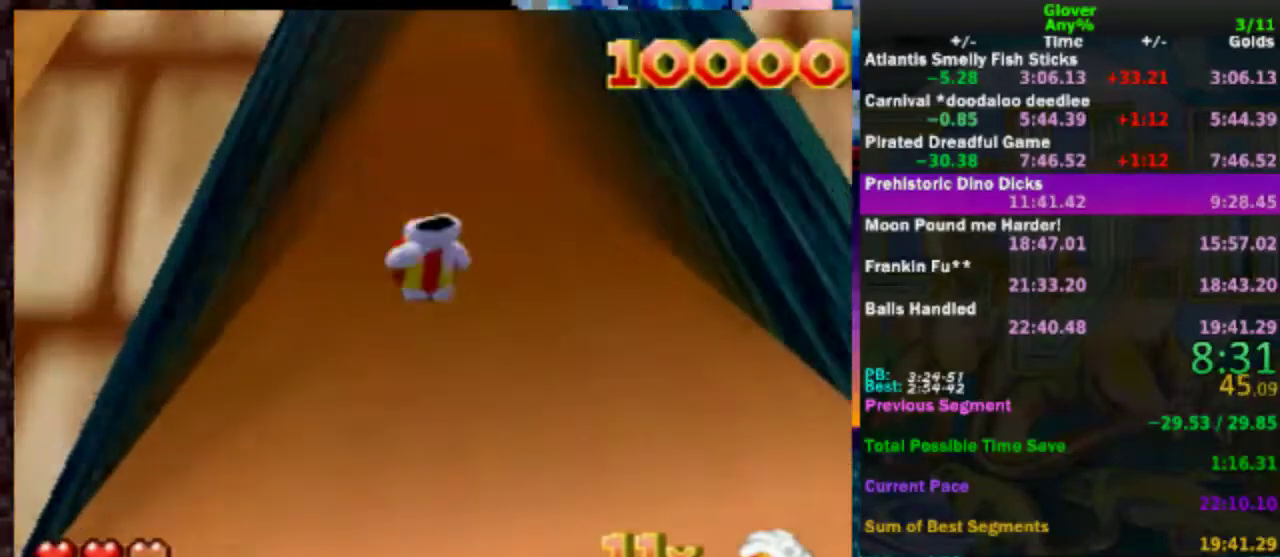
{"buttons": [], "left_stick": "up", "events": []}
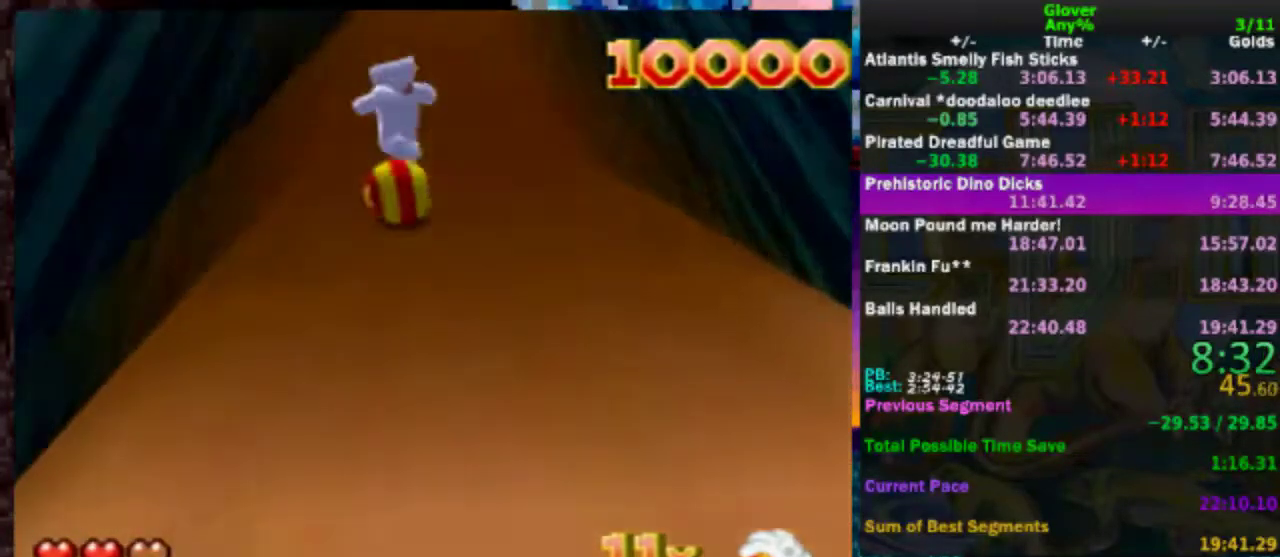
{"buttons": ["A"], "left_stick": "center", "events": [[383, "left_stick", "center"], [500, "A", "down"]]}
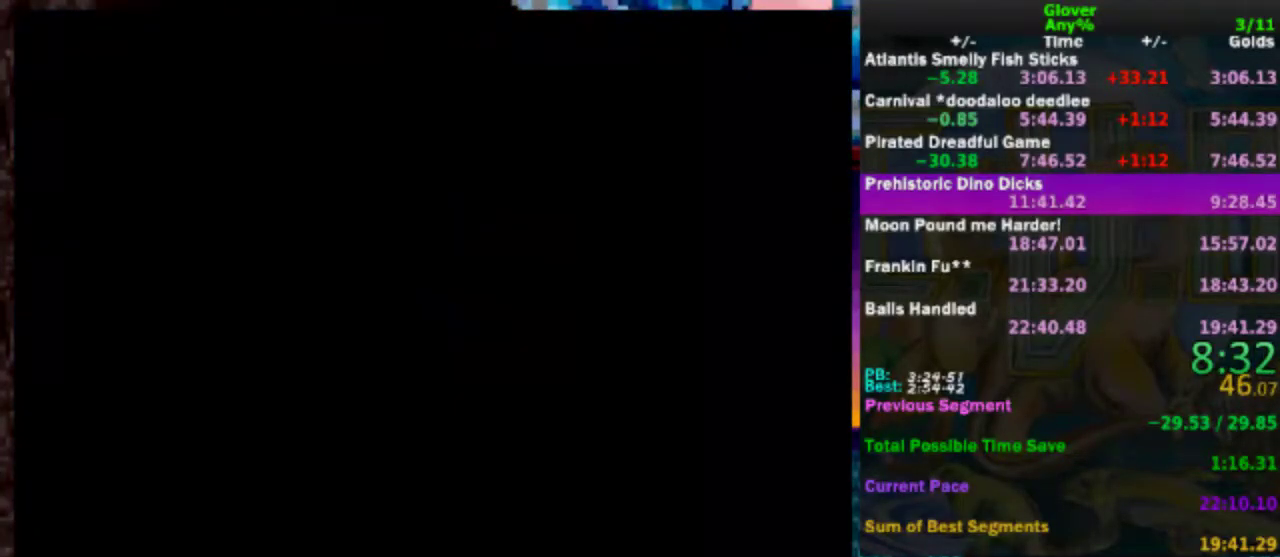
{"buttons": [], "left_stick": "center", "events": [[83, "A", "up"], [200, "A", "down"], [450, "A", "up"]]}
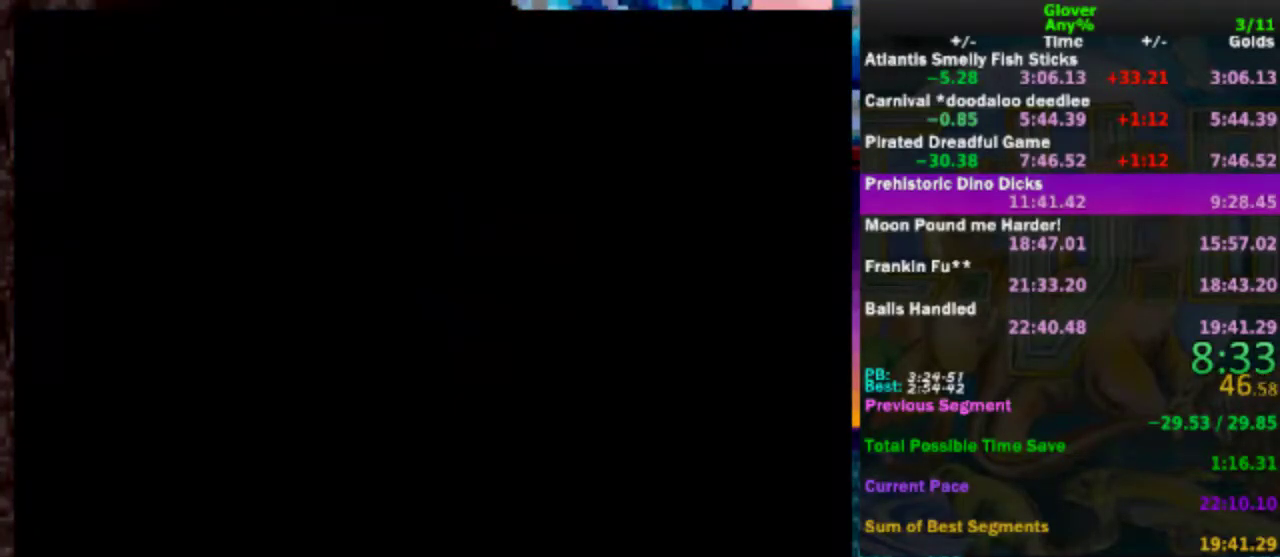
{"buttons": [], "left_stick": "center", "events": [[50, "A", "down"], [150, "A", "up"], [200, "A", "down"], [283, "A", "up"]]}
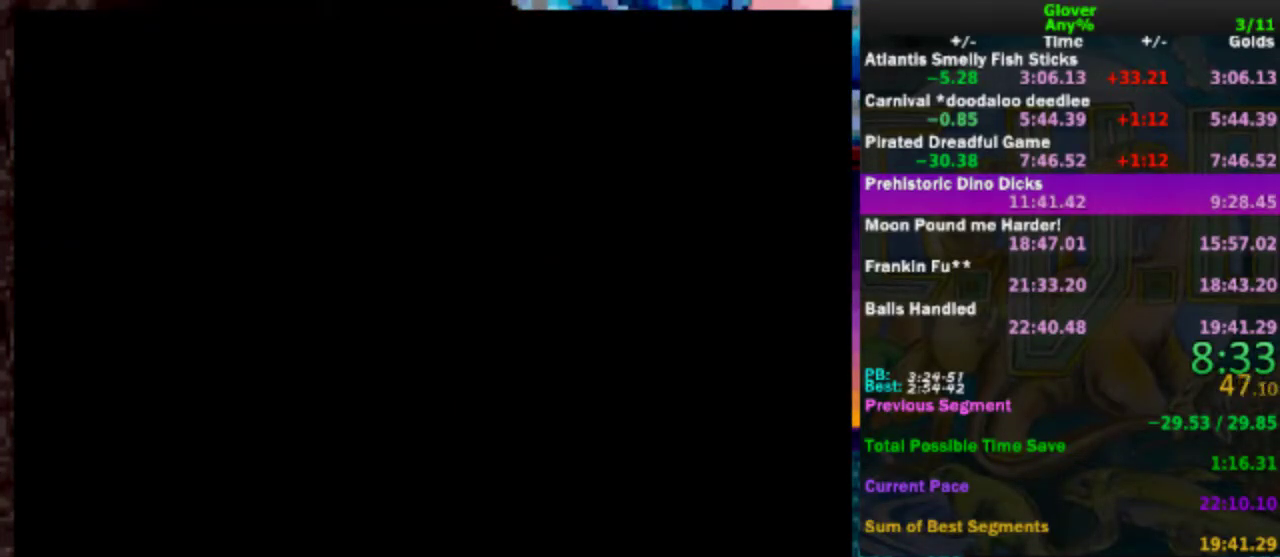
{"buttons": [], "left_stick": "down", "events": [[133, "left_stick", "down"]]}
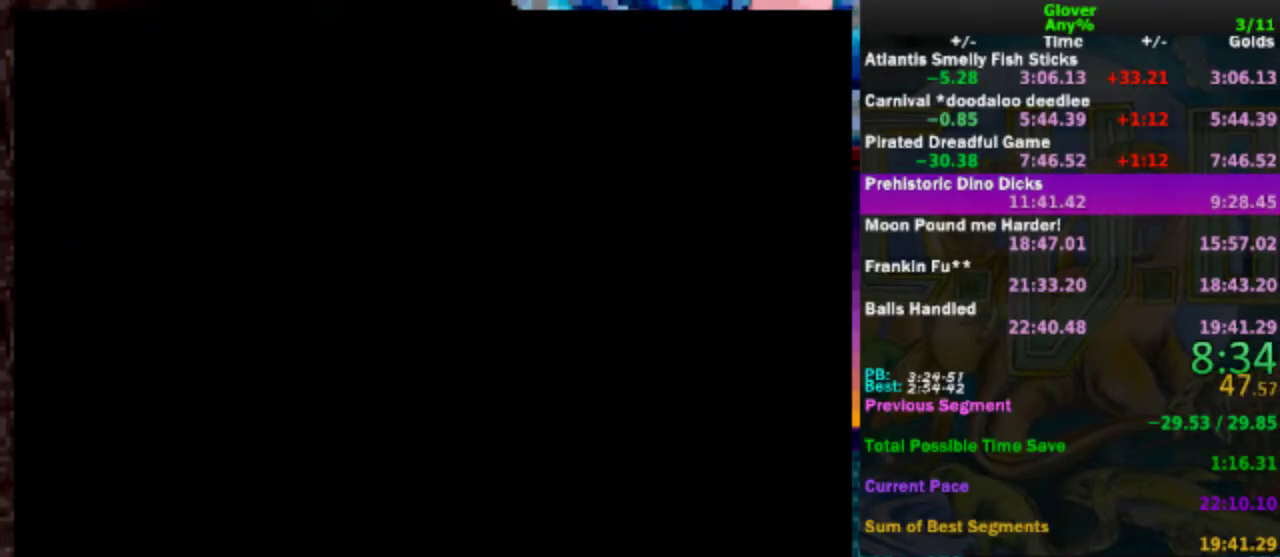
{"buttons": [], "left_stick": "down", "events": []}
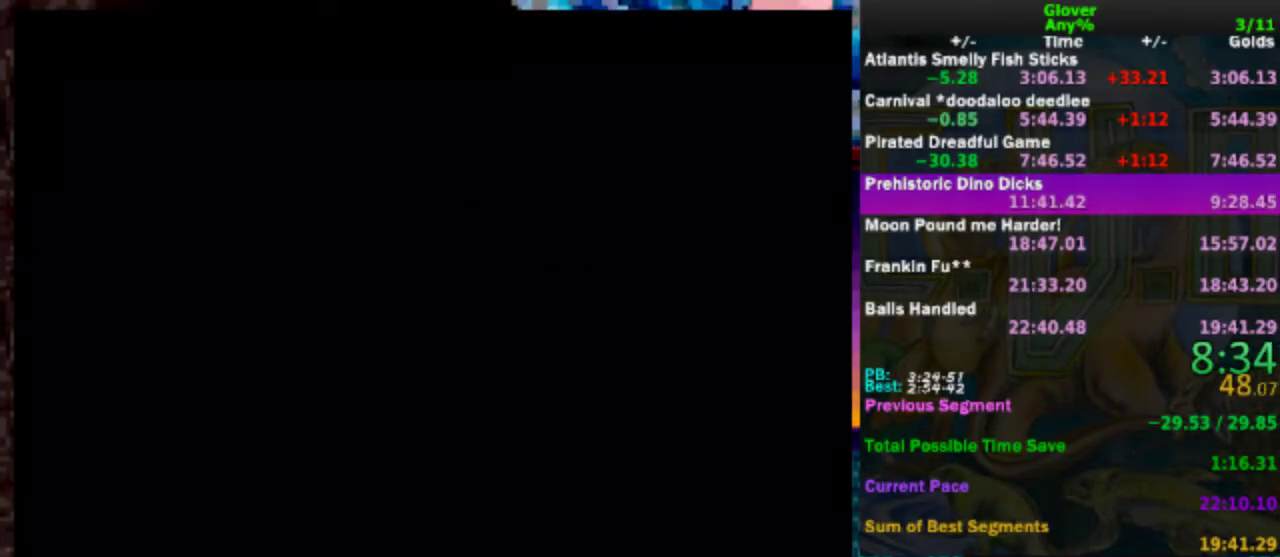
{"buttons": [], "left_stick": "down", "events": []}
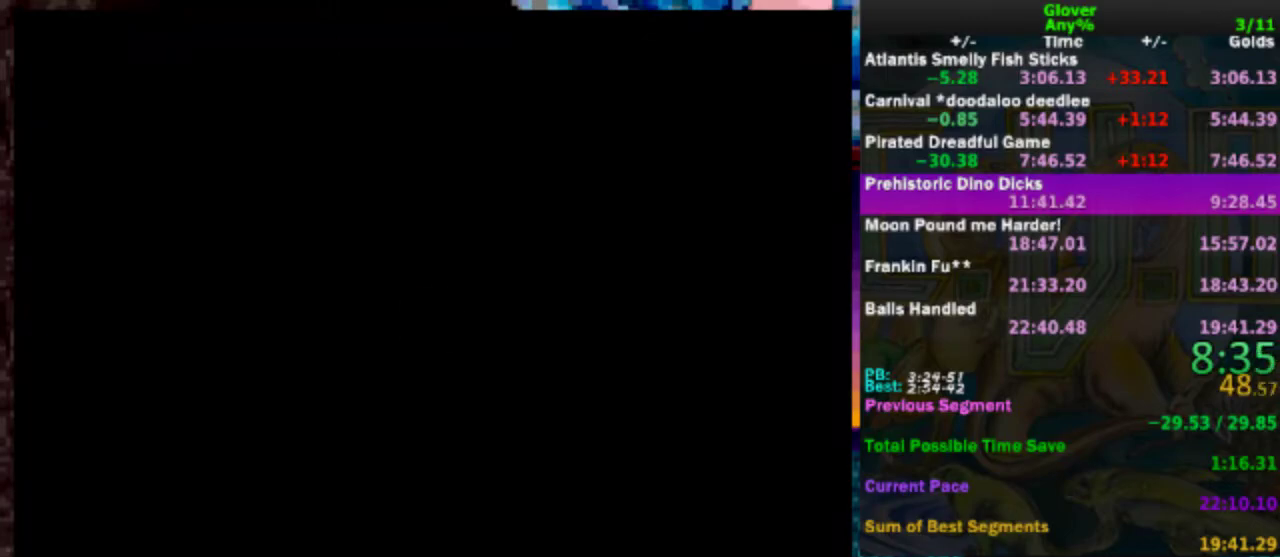
{"buttons": [], "left_stick": "down", "events": []}
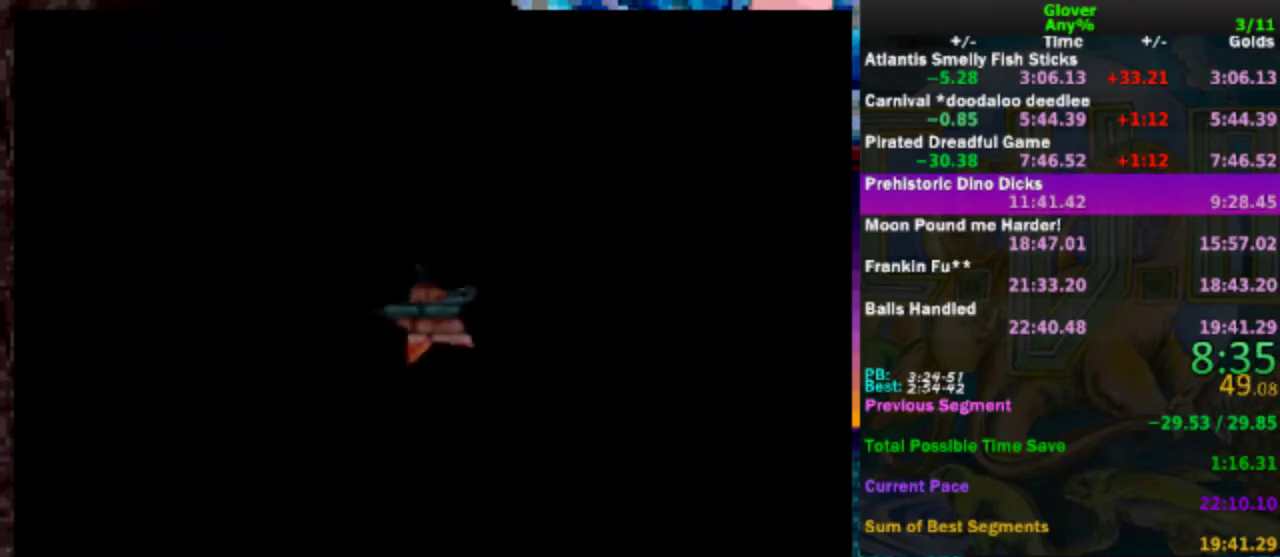
{"buttons": [], "left_stick": "down", "events": []}
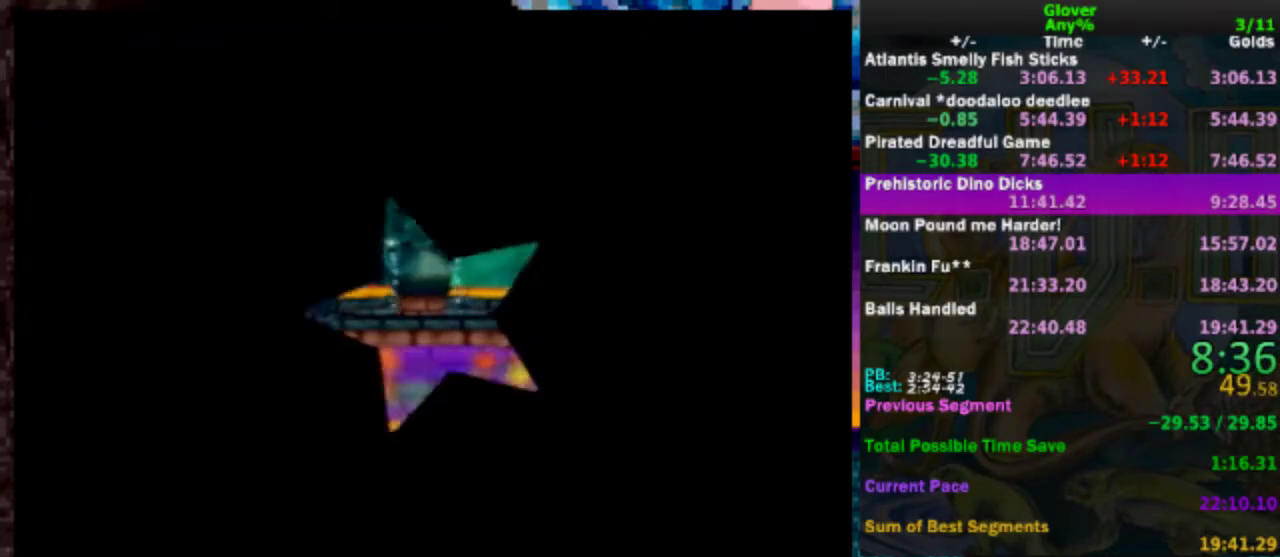
{"buttons": [], "left_stick": "down", "events": []}
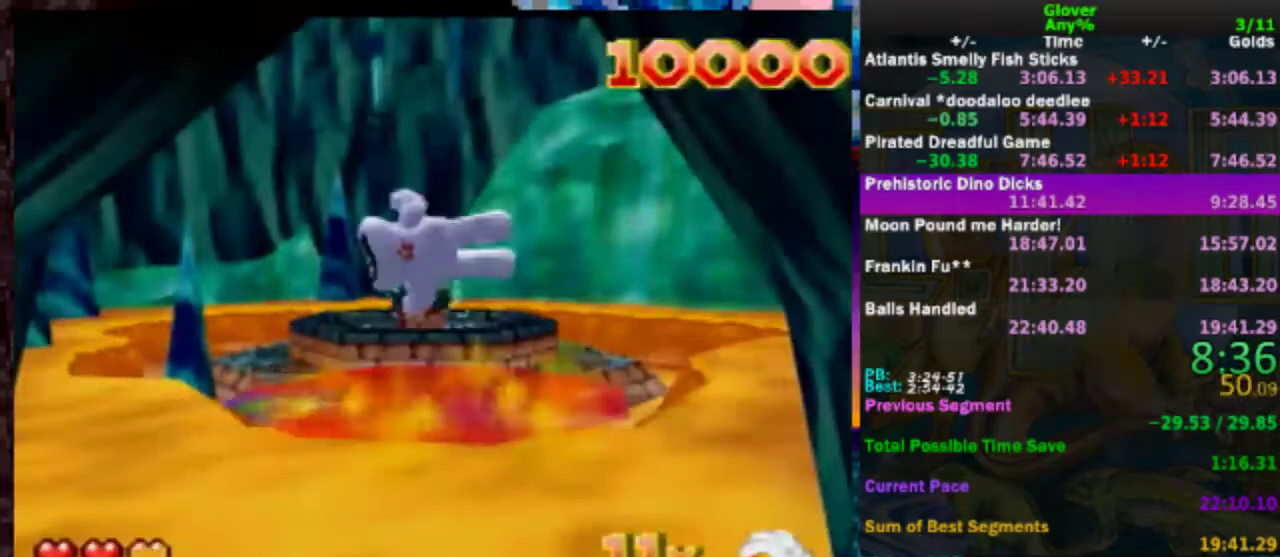
{"buttons": [], "left_stick": "down", "events": []}
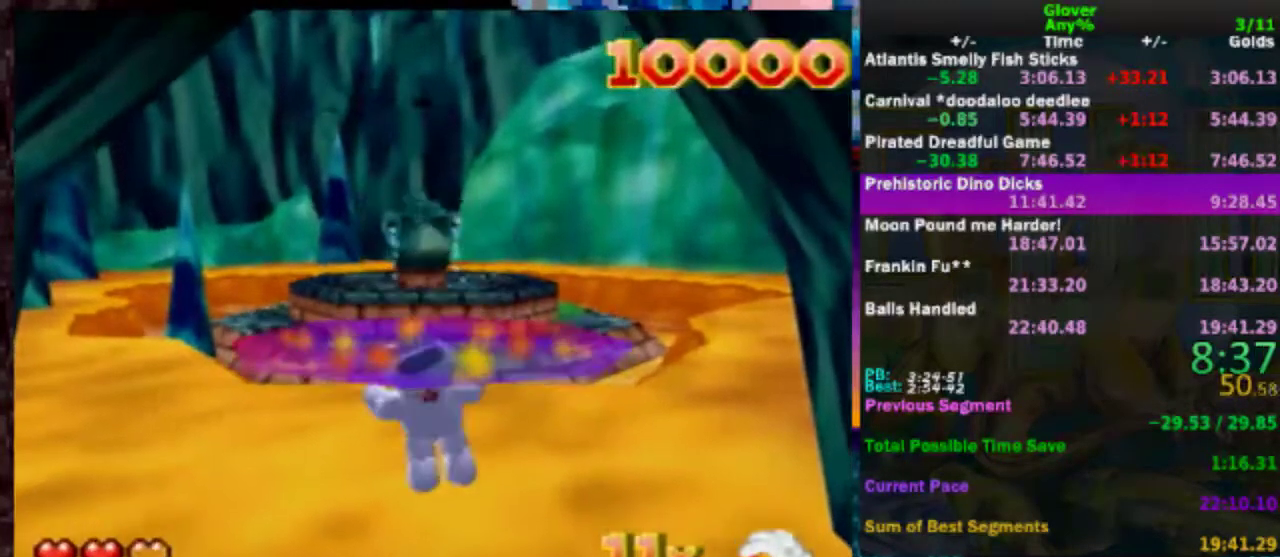
{"buttons": [], "left_stick": "down", "events": []}
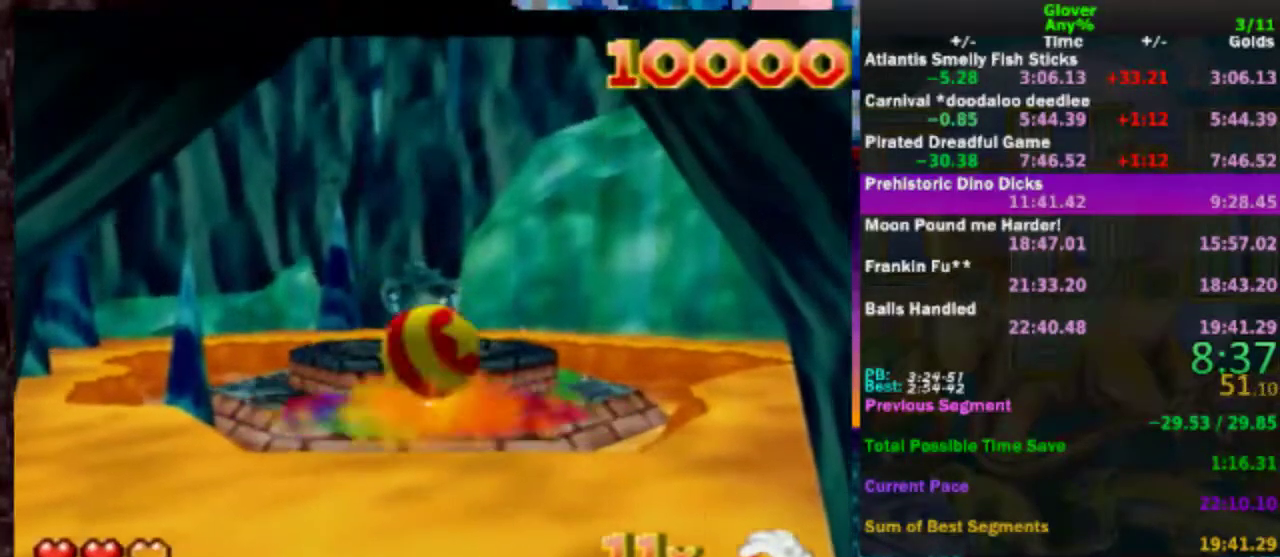
{"buttons": [], "left_stick": "down", "events": []}
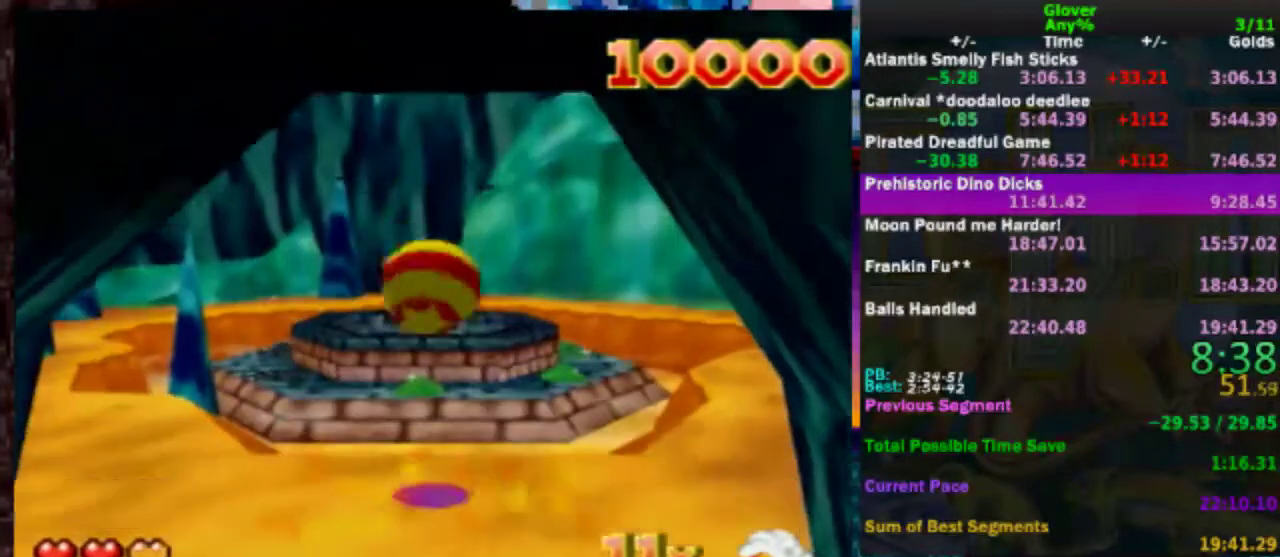
{"buttons": [], "left_stick": "down", "events": []}
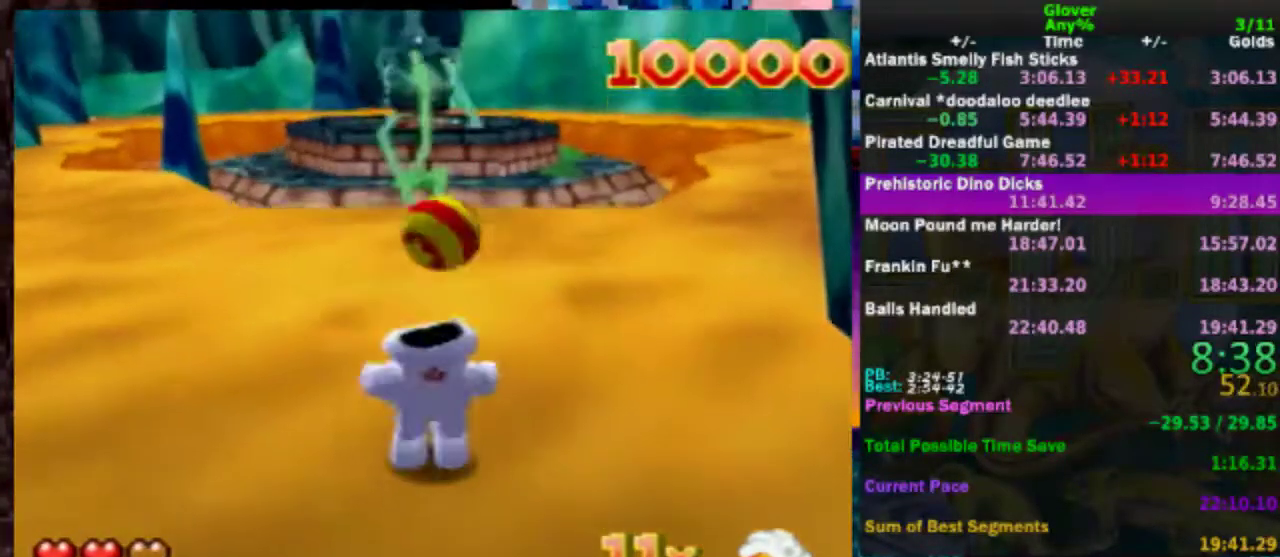
{"buttons": ["A"], "left_stick": "down", "events": [[350, "A", "down"]]}
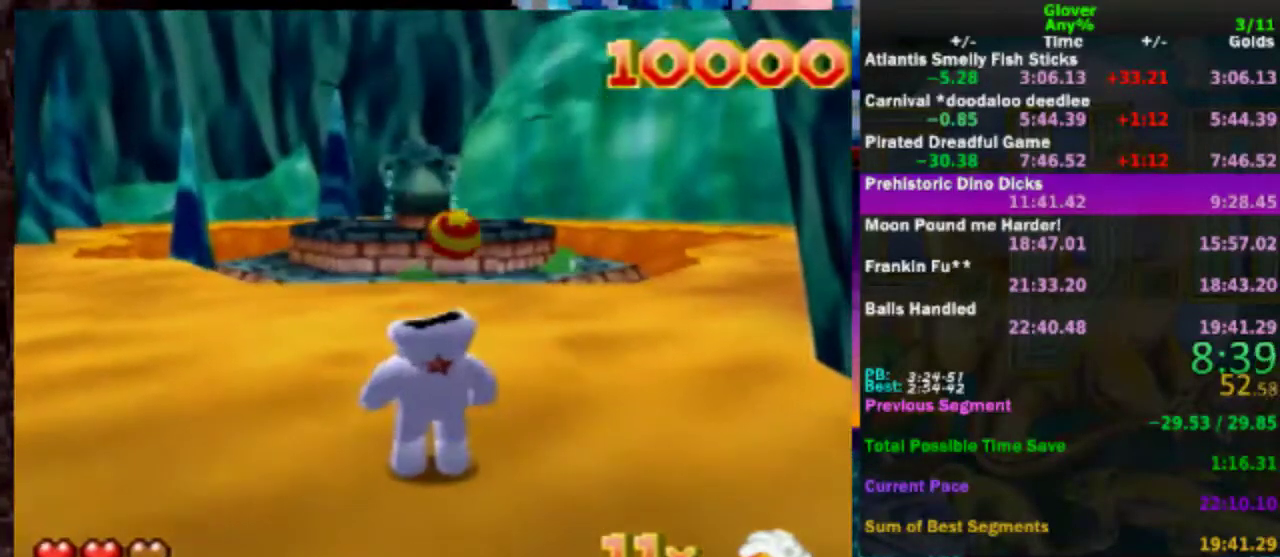
{"buttons": ["A"], "left_stick": "down", "events": [[33, "A", "up"], [383, "A", "down"]]}
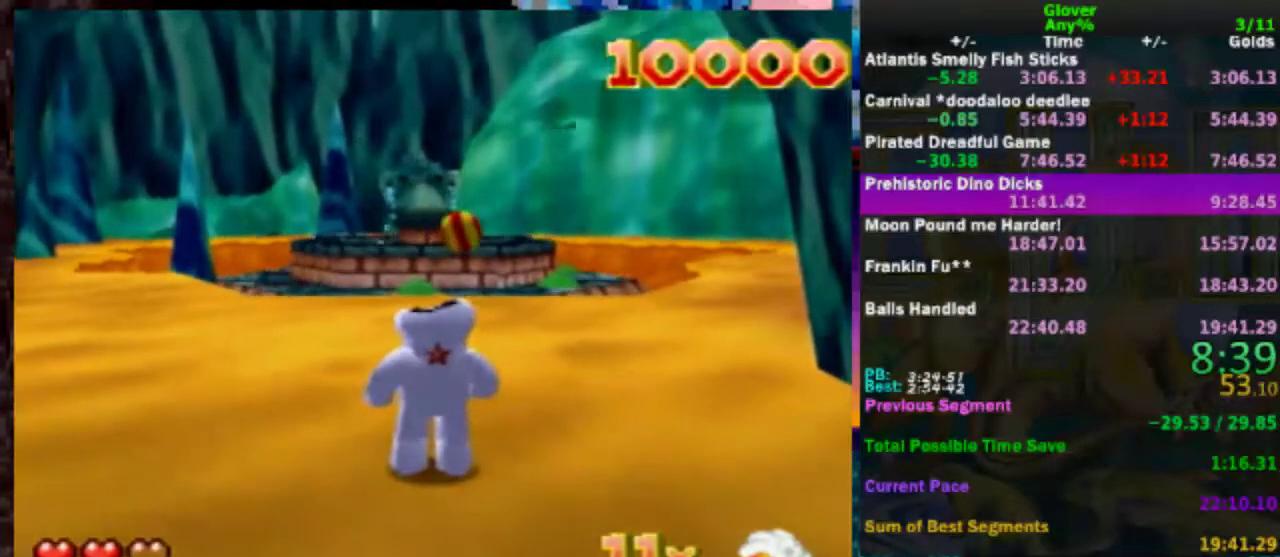
{"buttons": [], "left_stick": "down", "events": [[100, "A", "up"], [333, "A", "down"], [433, "A", "up"]]}
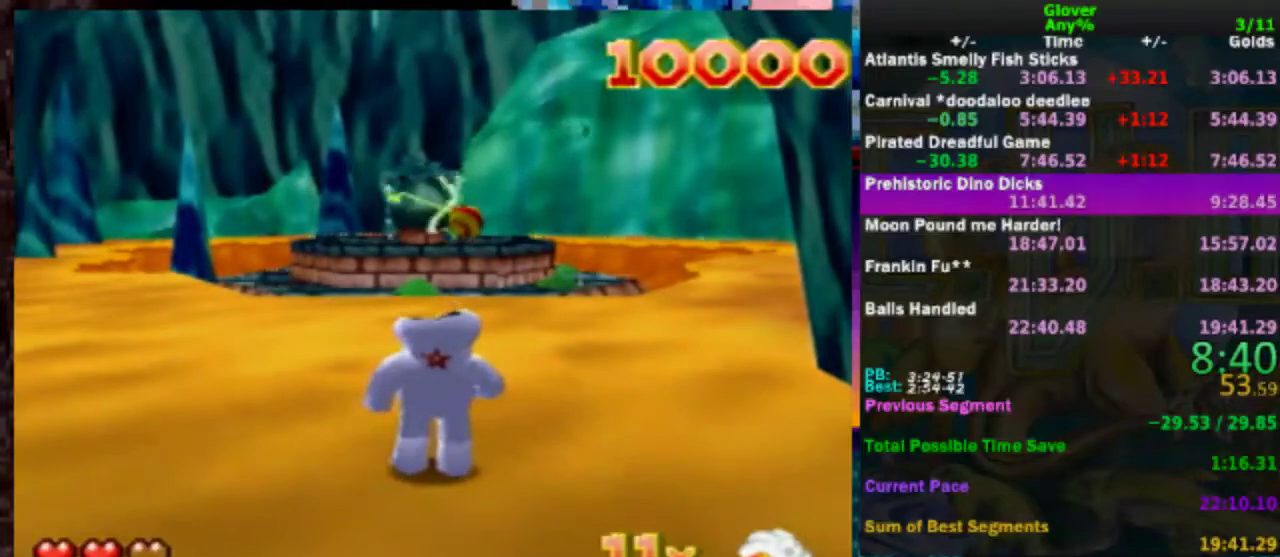
{"buttons": [], "left_stick": "down", "events": [[183, "A", "down"], [350, "A", "up"]]}
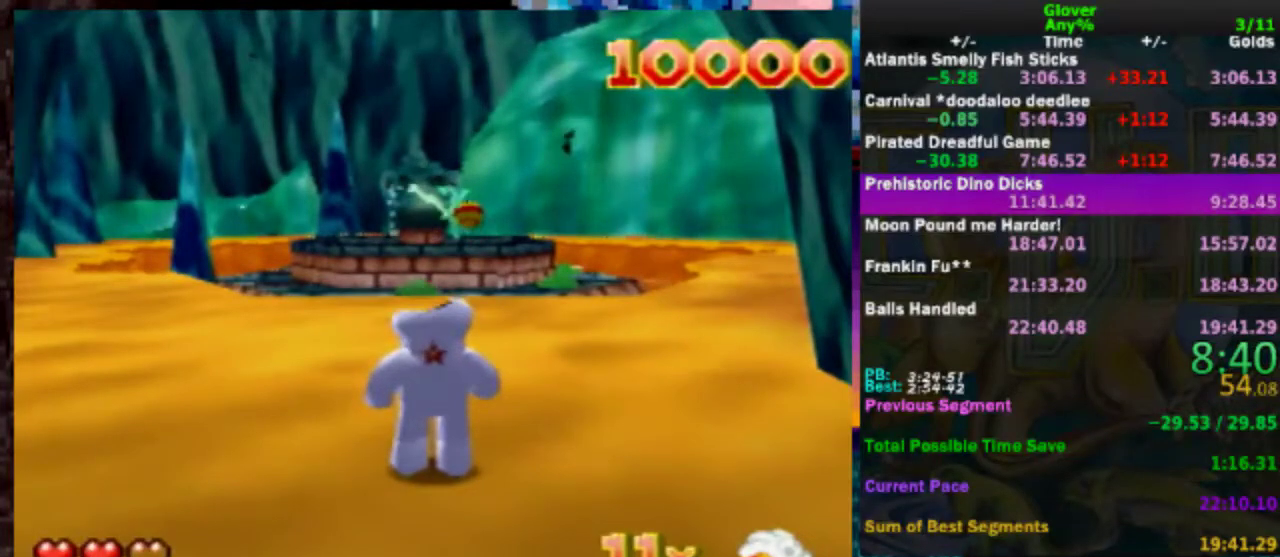
{"buttons": ["A"], "left_stick": "down", "events": [[83, "A", "down"], [183, "A", "up"], [383, "A", "down"]]}
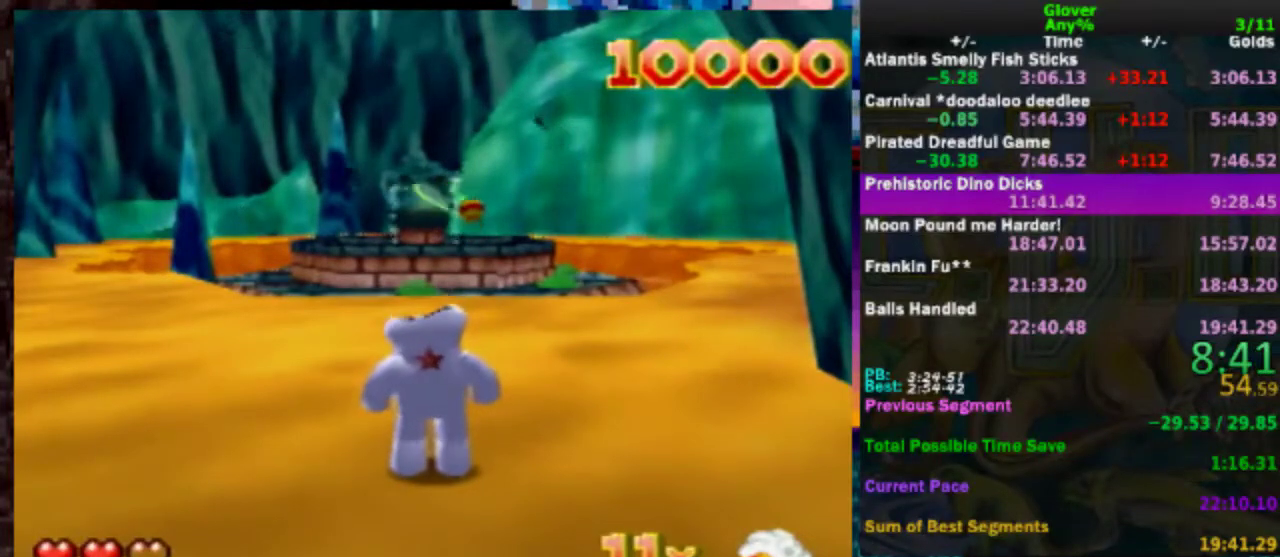
{"buttons": [], "left_stick": "down", "events": [[83, "A", "up"], [233, "A", "down"], [333, "A", "up"]]}
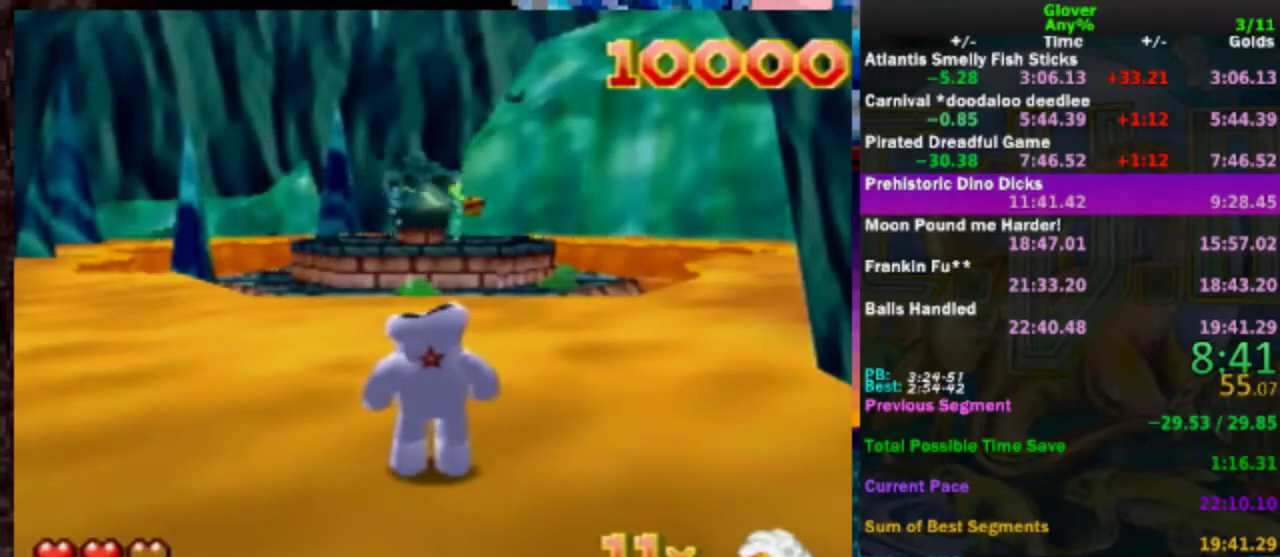
{"buttons": ["A"], "left_stick": "down", "events": [[133, "A", "down"], [283, "A", "up"], [483, "A", "down"]]}
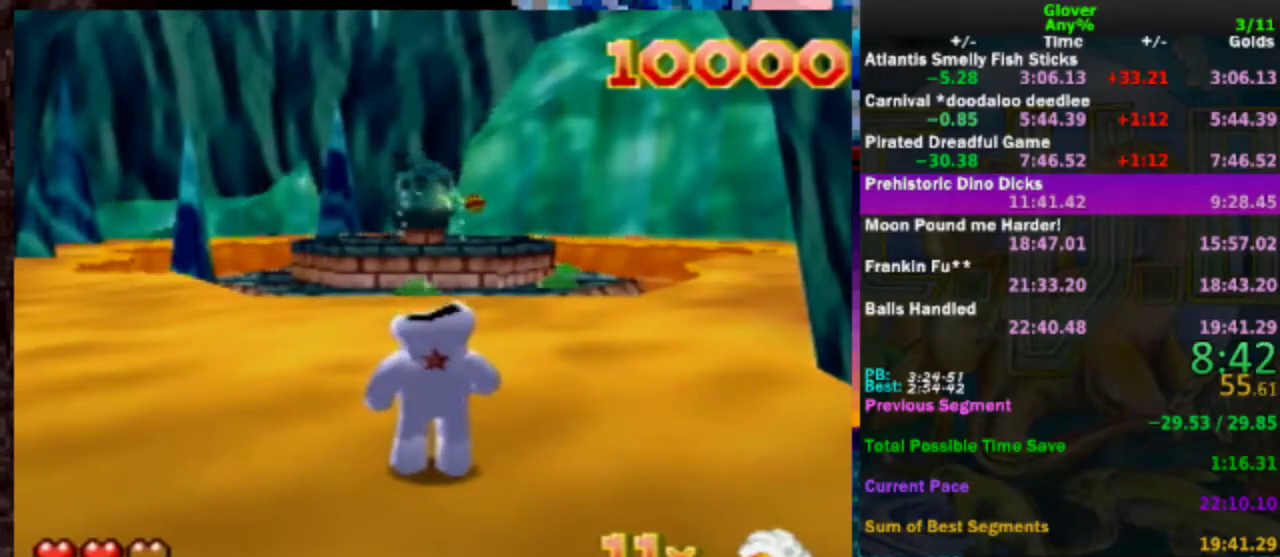
{"buttons": [], "left_stick": "down", "events": [[133, "A", "up"], [333, "A", "down"], [500, "A", "up"]]}